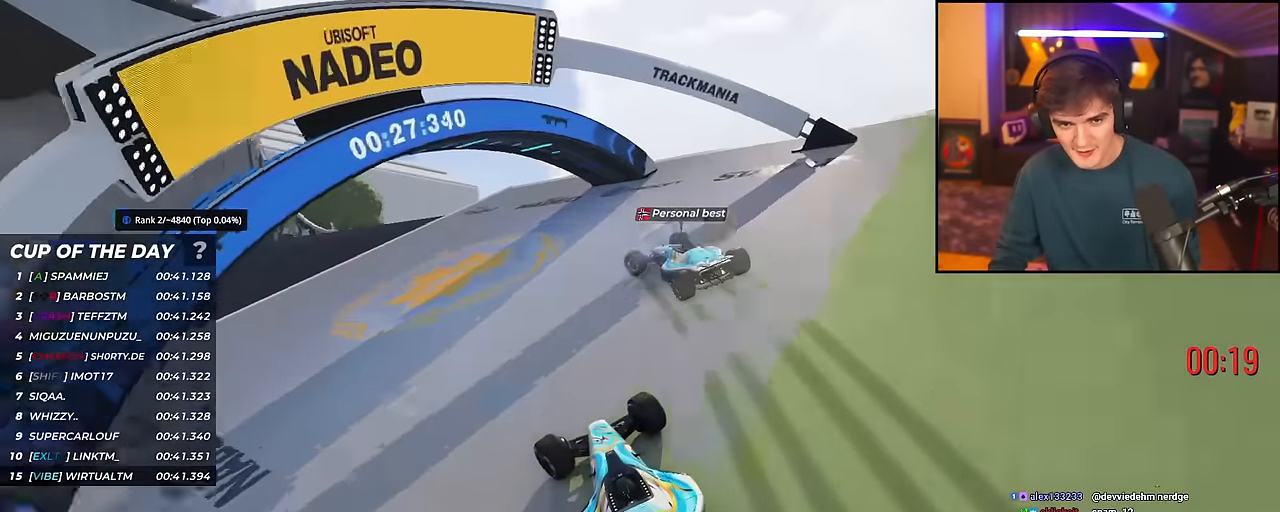
Gameplay with keyboard; each line is a JSON object with the keys held at the frame after it. "events" lists presses ("down") and releases ("up") of "brake", "down", "left", "right" and "up" between this image and that frame as [ms after this image, input, new state], when the widget could be followed in between. No other keys are recorded. Mouse input is not recorded. Key names are as the overlay labels them; some are game actions (e.g. jump) rather than physical keys.
{"keys": ["left", "up"], "events": []}
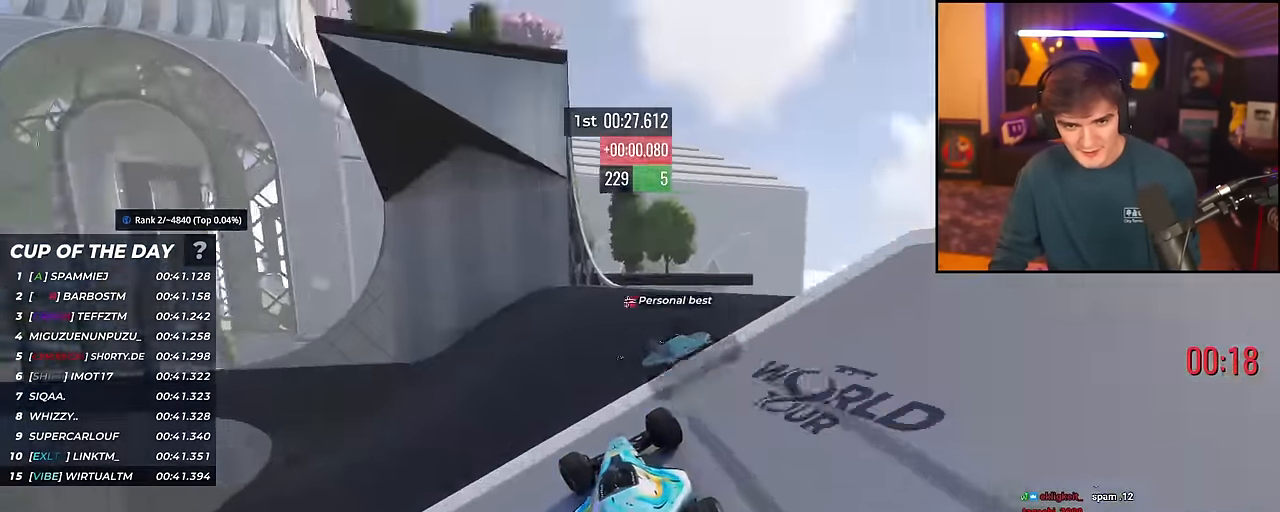
{"keys": ["left", "up"], "events": [[200, "left", "up"], [250, "left", "down"]]}
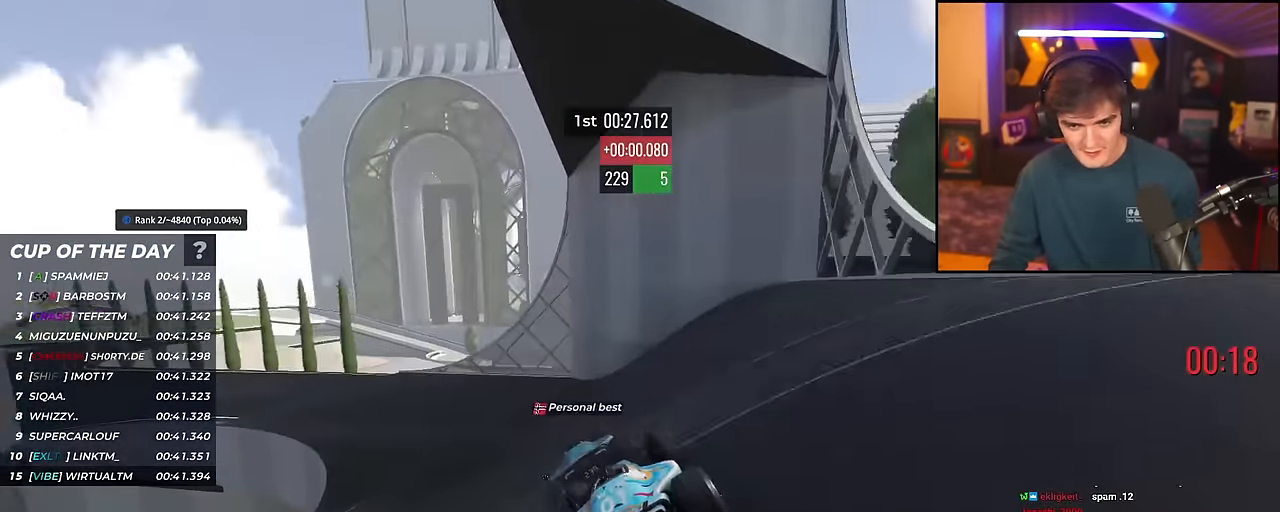
{"keys": ["left", "up"], "events": []}
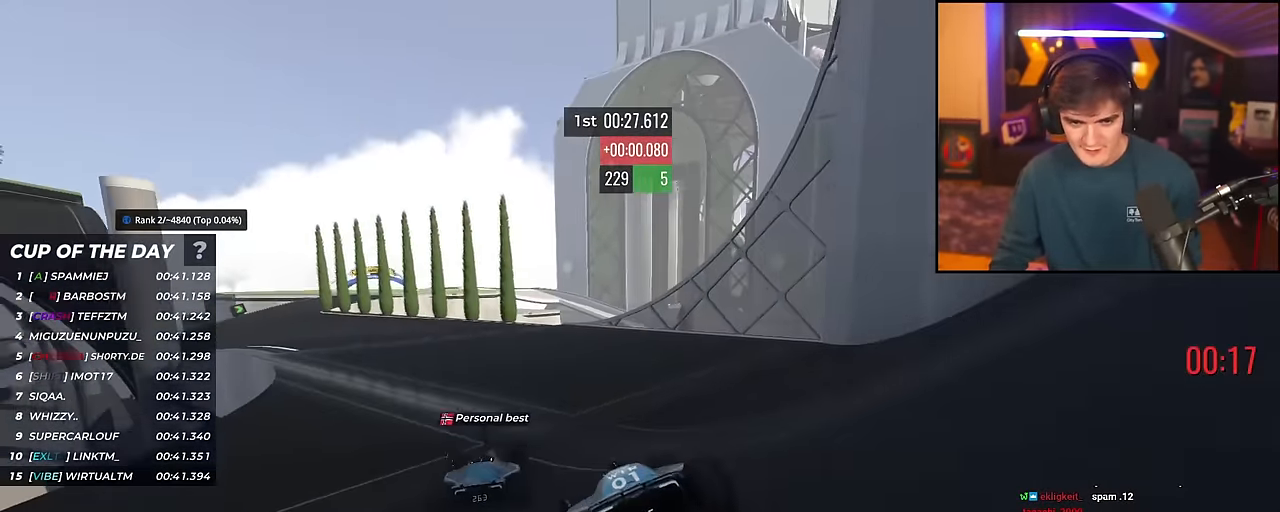
{"keys": ["left", "up"], "events": []}
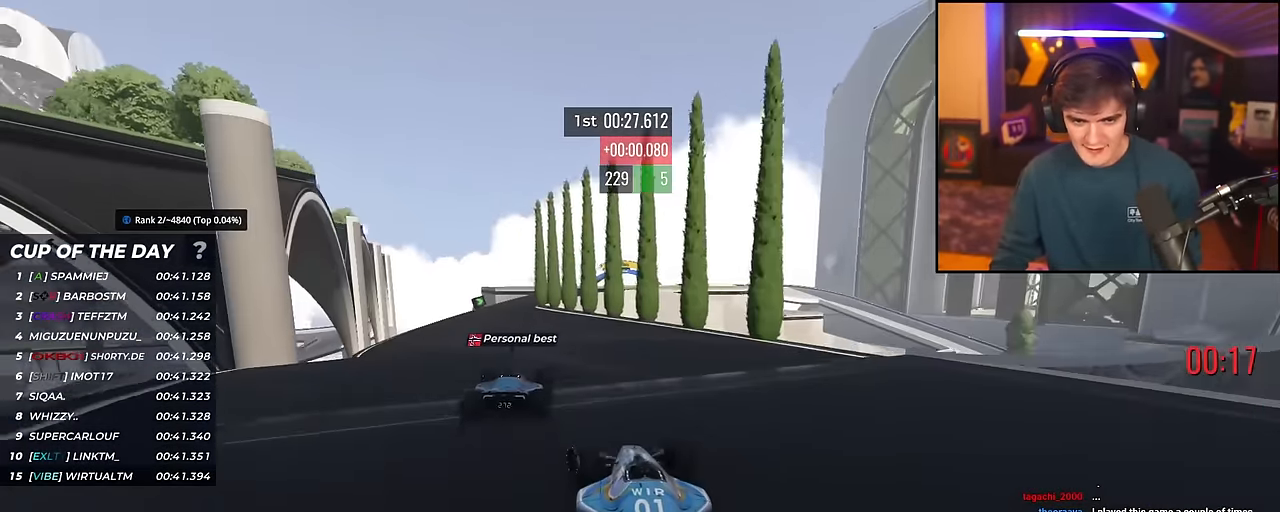
{"keys": ["right", "up"], "events": [[184, "left", "up"], [317, "right", "down"], [417, "right", "up"], [467, "right", "down"]]}
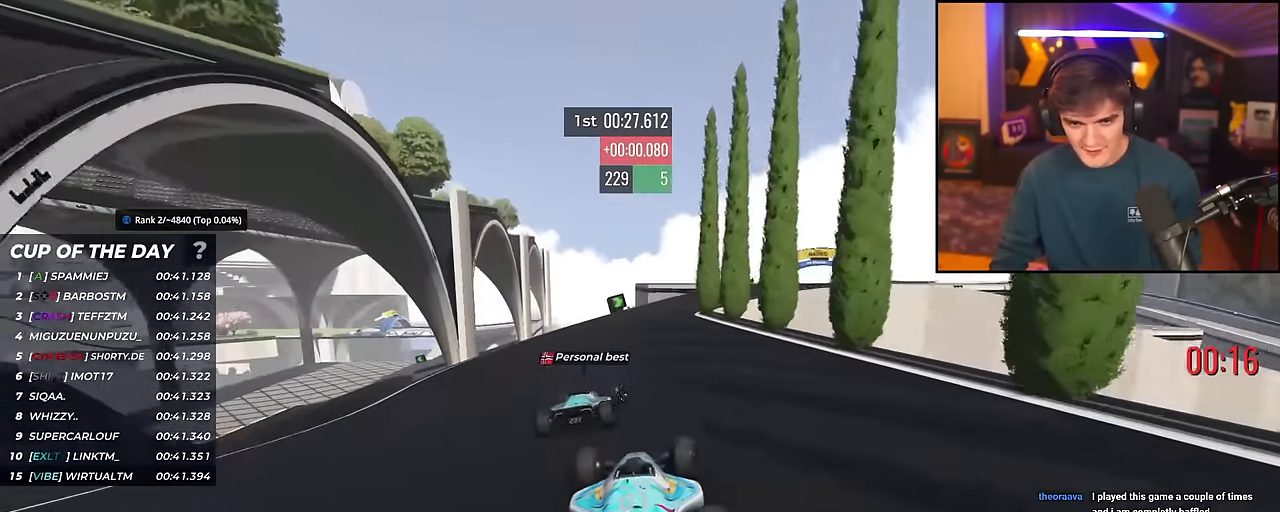
{"keys": ["right", "up"], "events": [[100, "right", "up"], [150, "right", "down"]]}
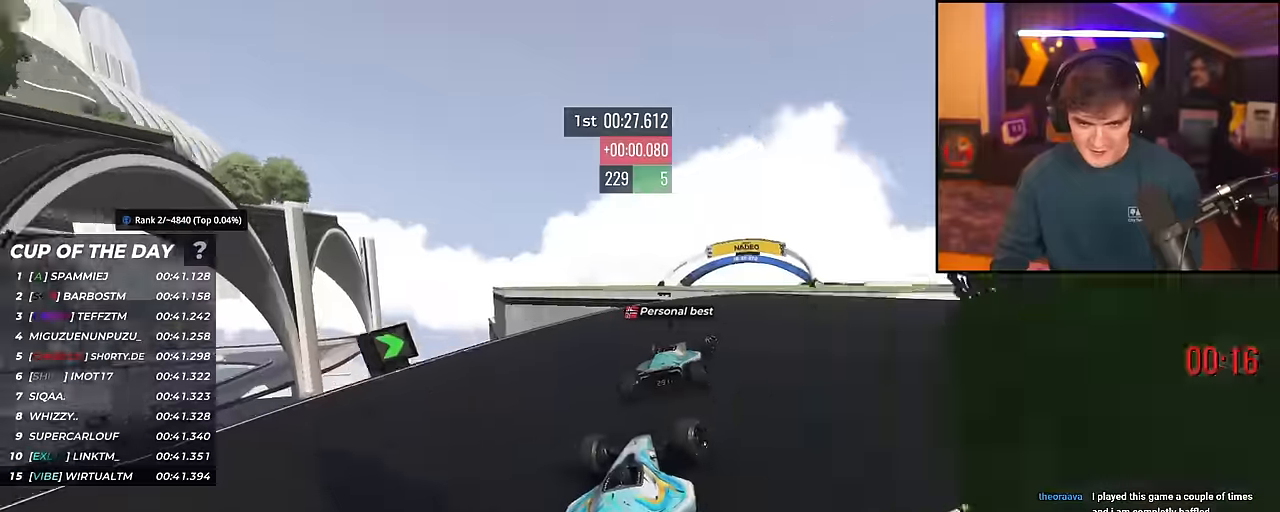
{"keys": ["left", "up"], "events": [[167, "right", "up"], [217, "left", "down"]]}
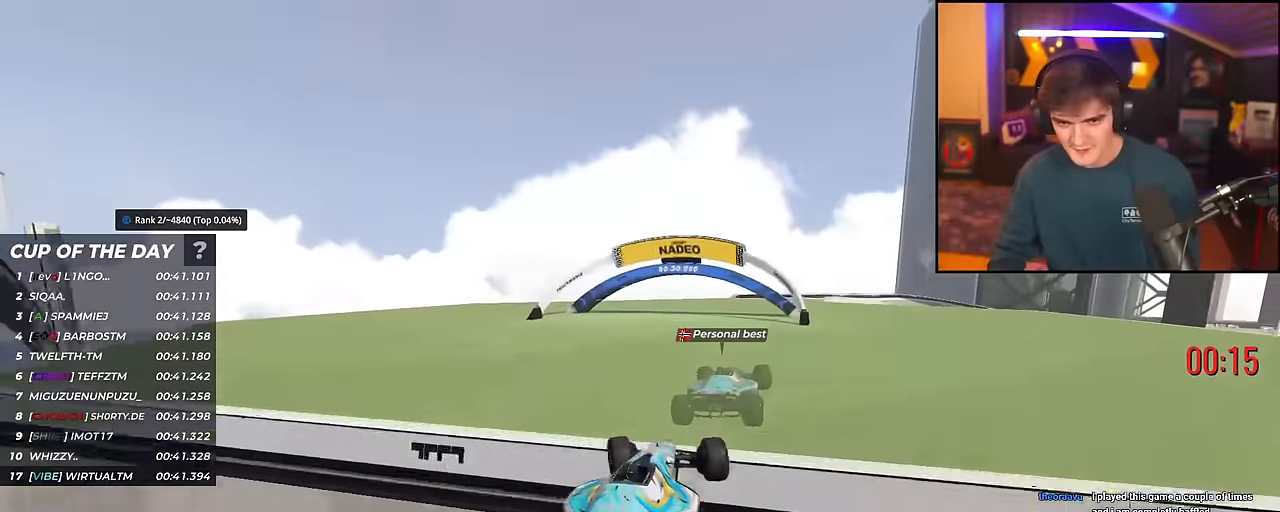
{"keys": ["right", "up"], "events": [[33, "left", "up"], [183, "right", "down"], [233, "right", "up"], [417, "right", "down"]]}
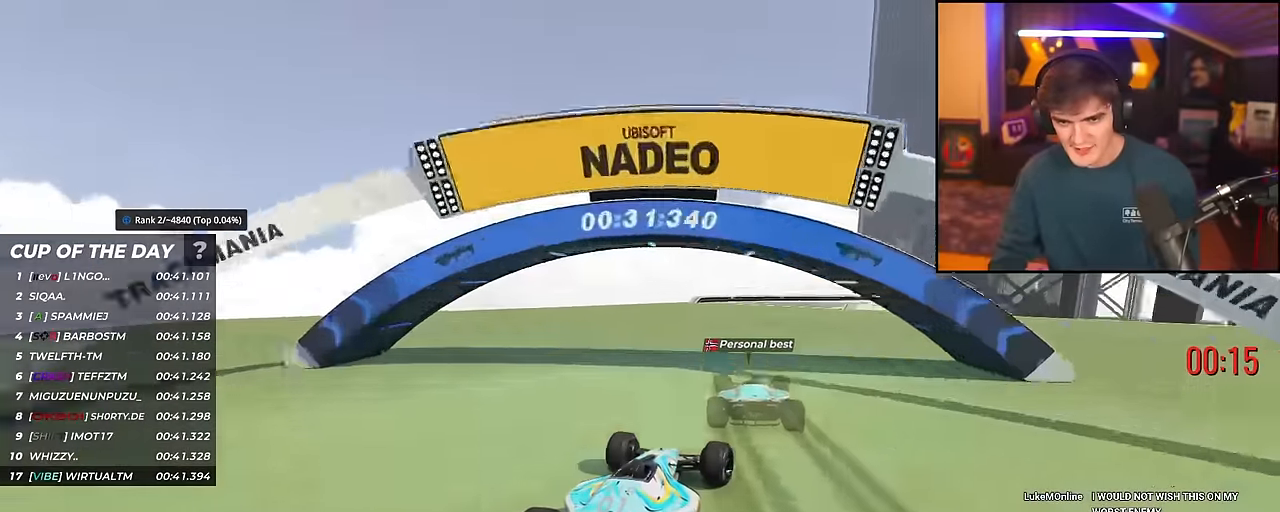
{"keys": ["right", "up"], "events": [[50, "right", "up"], [334, "right", "down"]]}
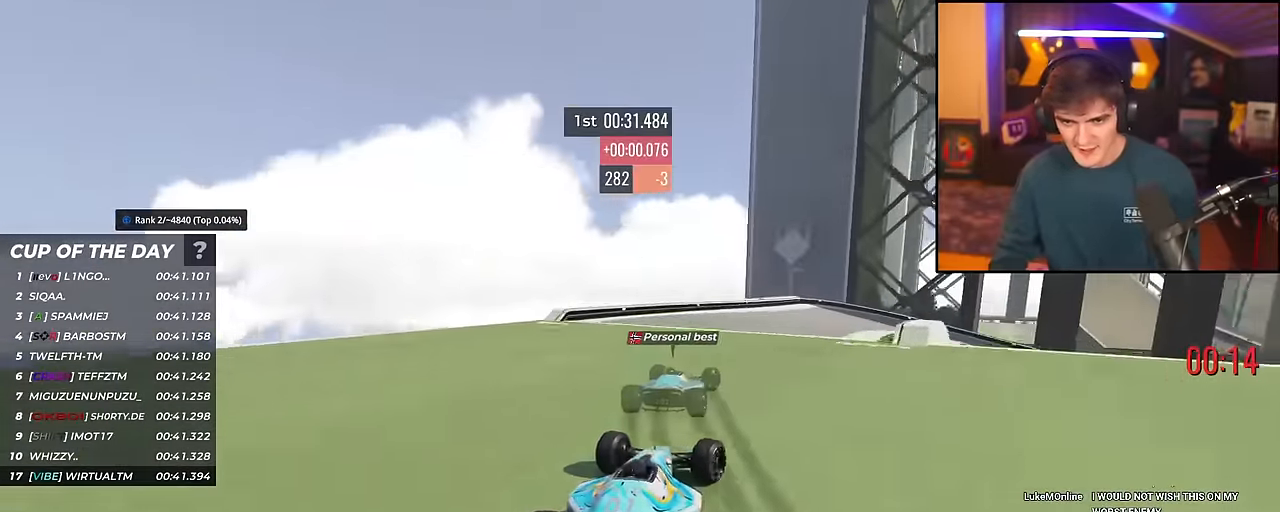
{"keys": ["brake", "right", "up"], "events": [[300, "brake", "down"]]}
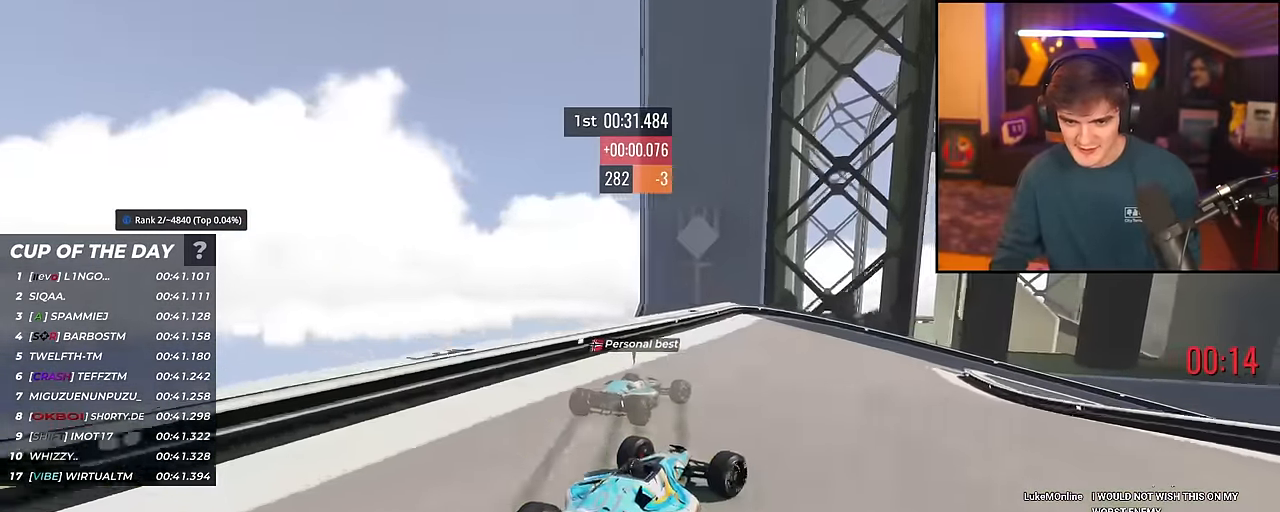
{"keys": ["right", "up"], "events": [[83, "brake", "up"], [451, "brake", "down"], [501, "brake", "up"]]}
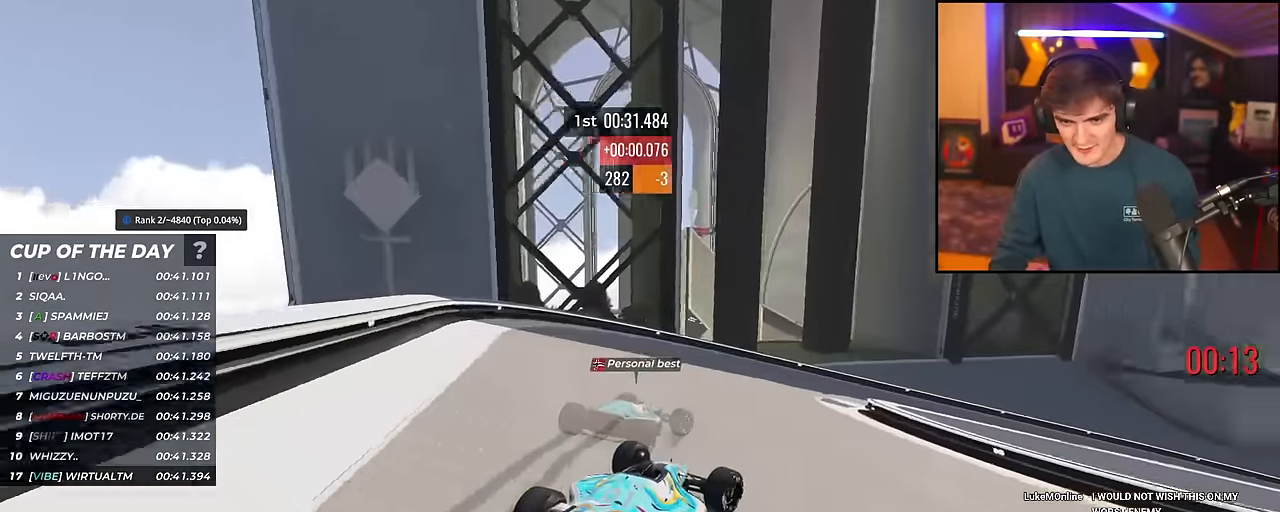
{"keys": ["right", "up"], "events": []}
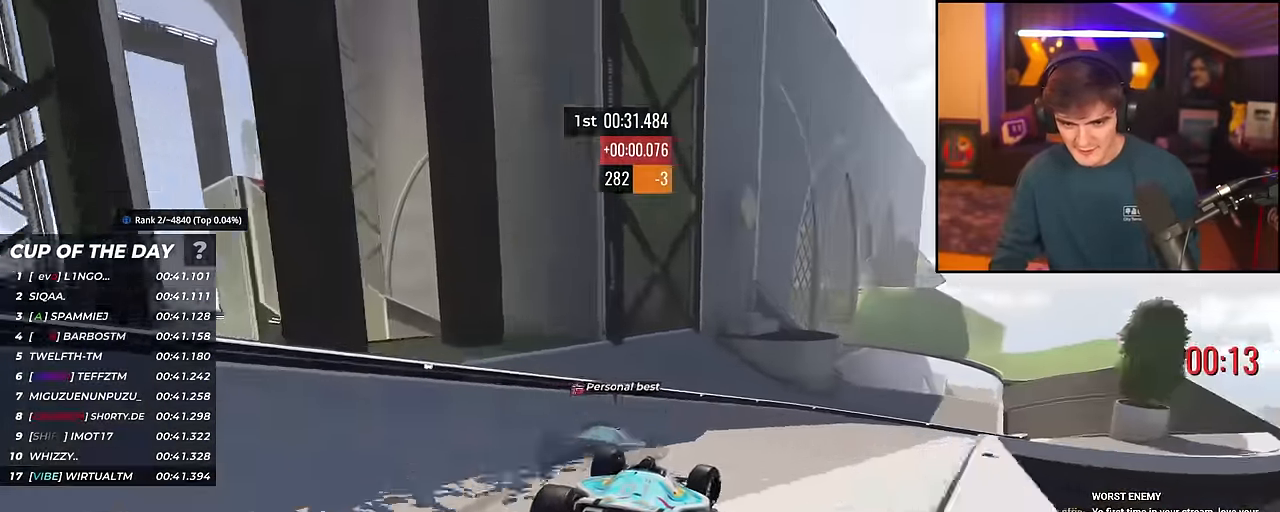
{"keys": ["right", "up"], "events": []}
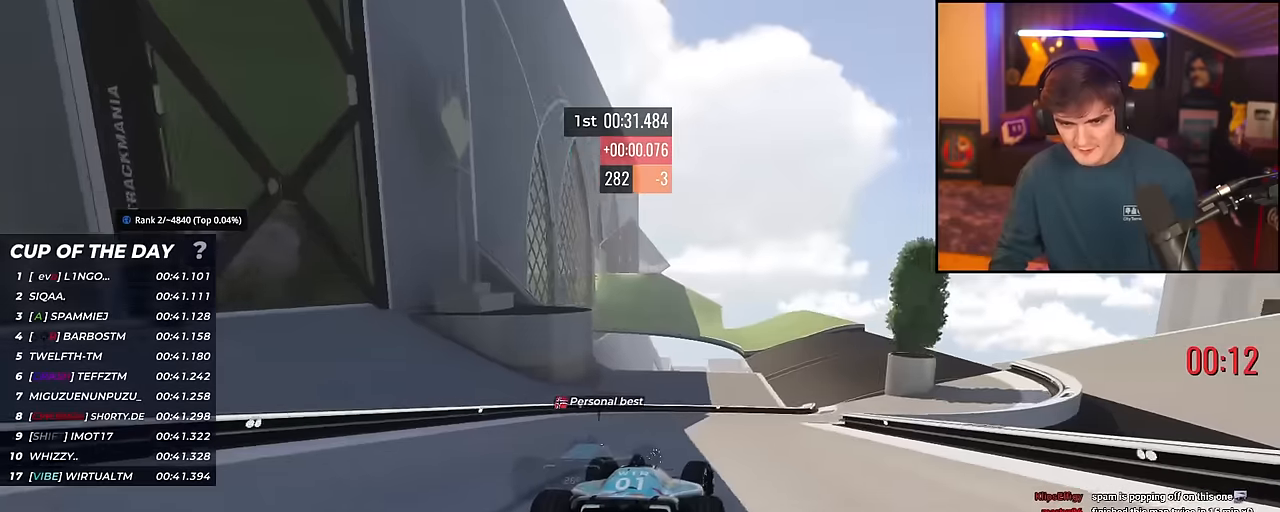
{"keys": ["left", "up"], "events": [[417, "right", "up"], [501, "left", "down"]]}
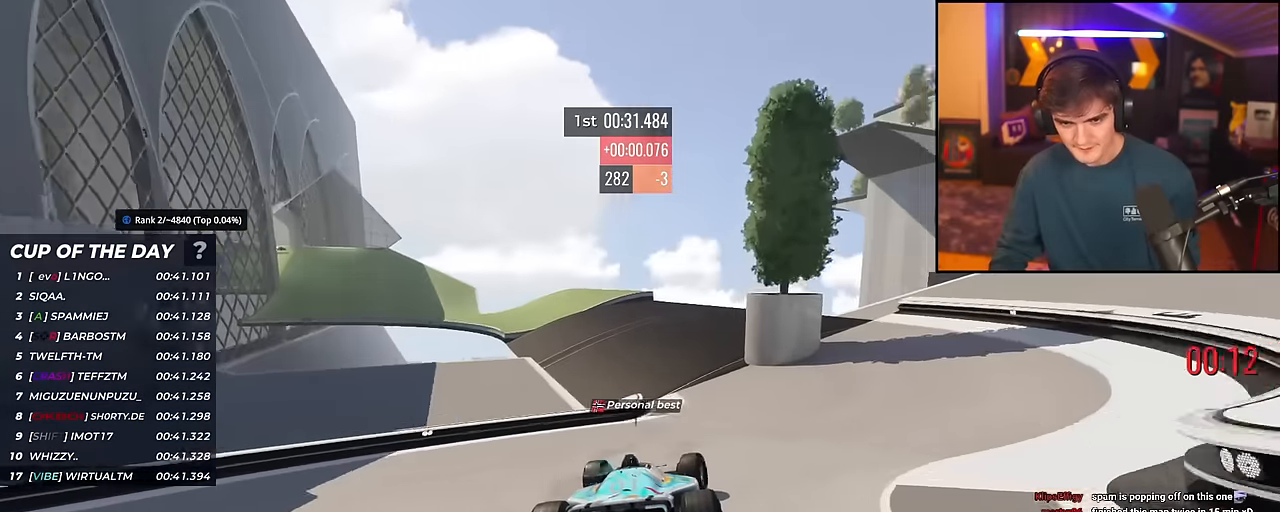
{"keys": ["up"], "events": [[483, "left", "up"]]}
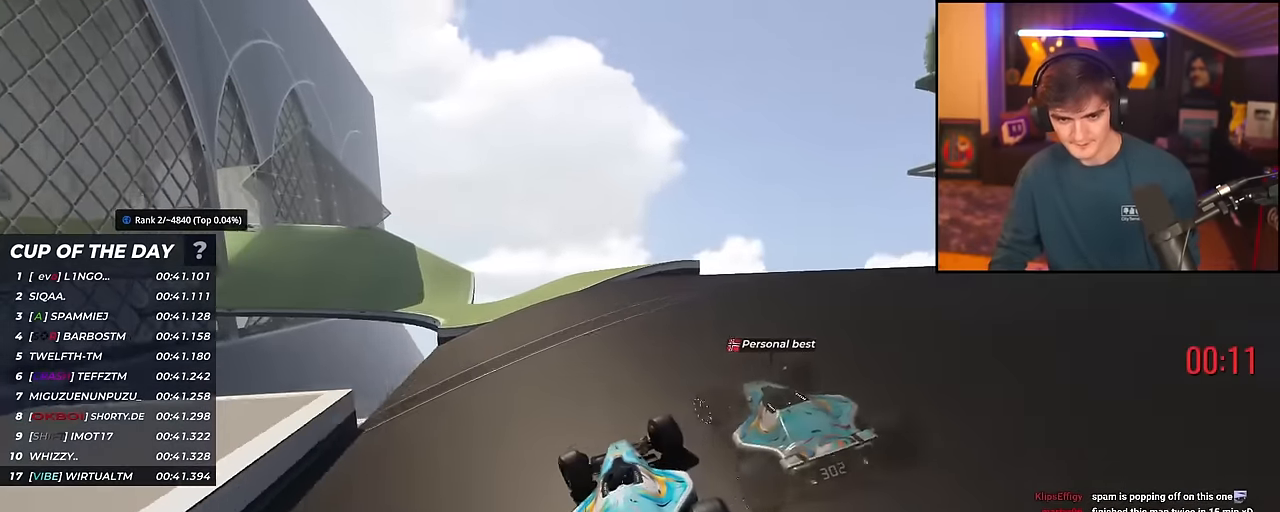
{"keys": ["left", "up"], "events": [[17, "left", "down"]]}
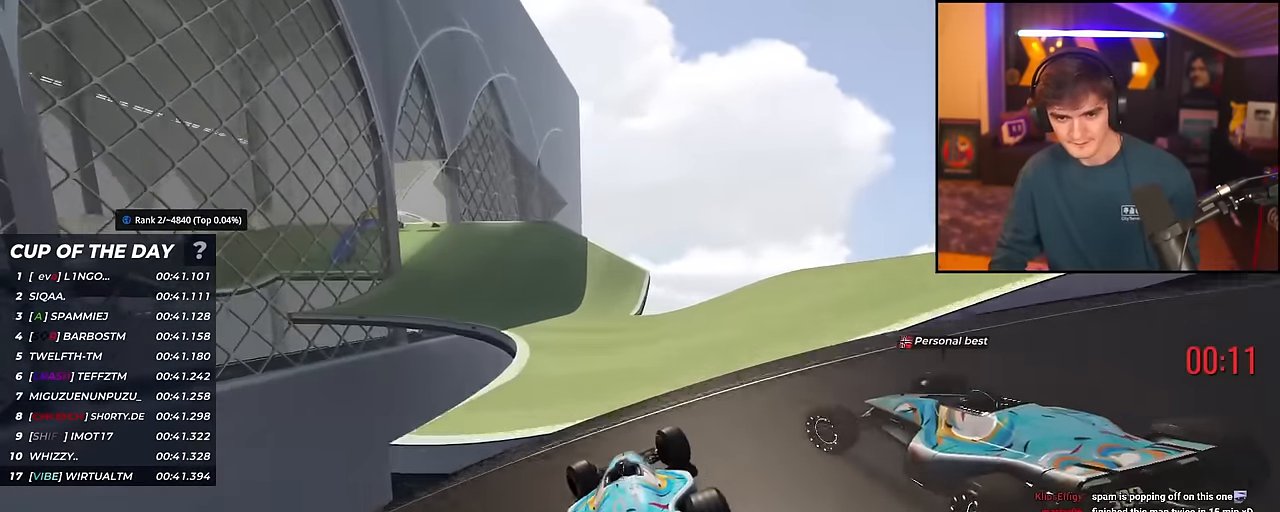
{"keys": ["left", "up"], "events": []}
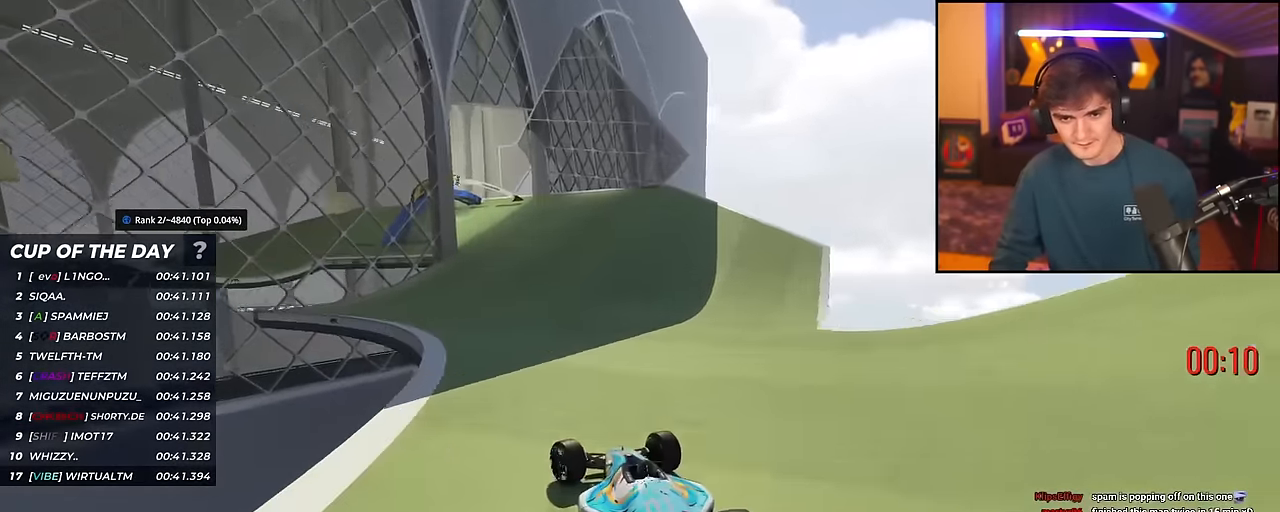
{"keys": ["left", "up"], "events": [[234, "left", "up"], [334, "left", "down"]]}
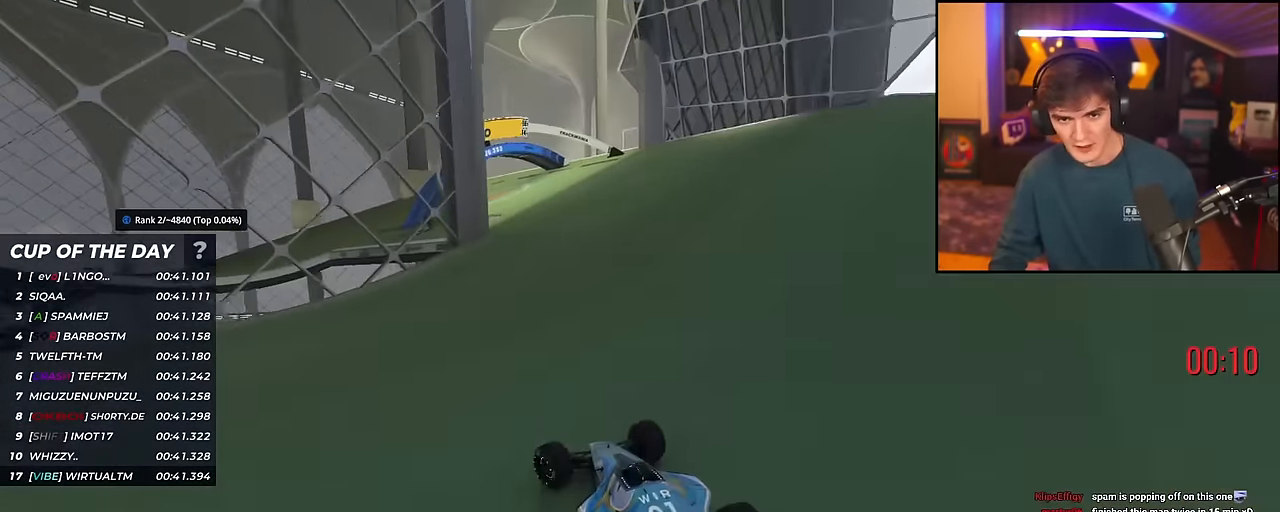
{"keys": ["left", "up"], "events": [[16, "left", "up"], [66, "left", "down"]]}
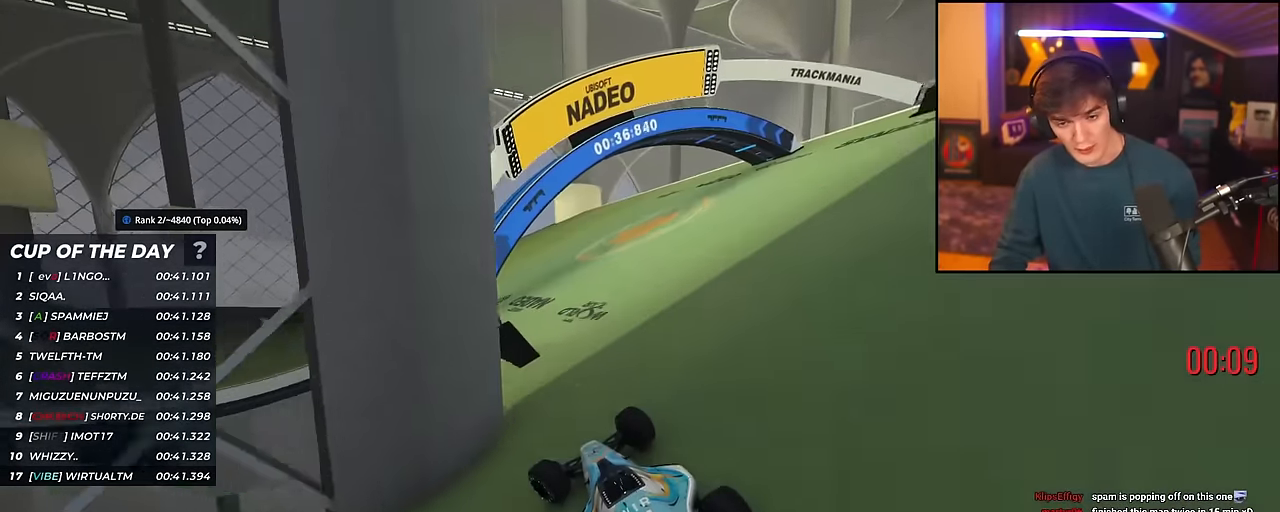
{"keys": ["left", "up"], "events": [[184, "left", "up"], [267, "left", "down"], [367, "left", "up"], [467, "left", "down"]]}
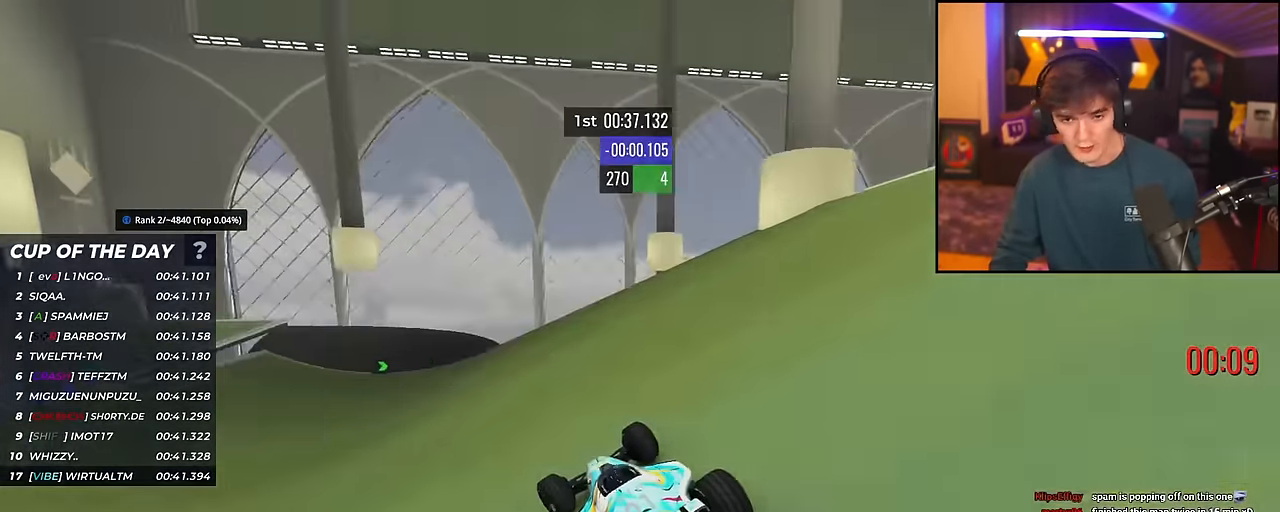
{"keys": ["up"], "events": [[100, "left", "up"], [150, "left", "down"], [383, "left", "up"]]}
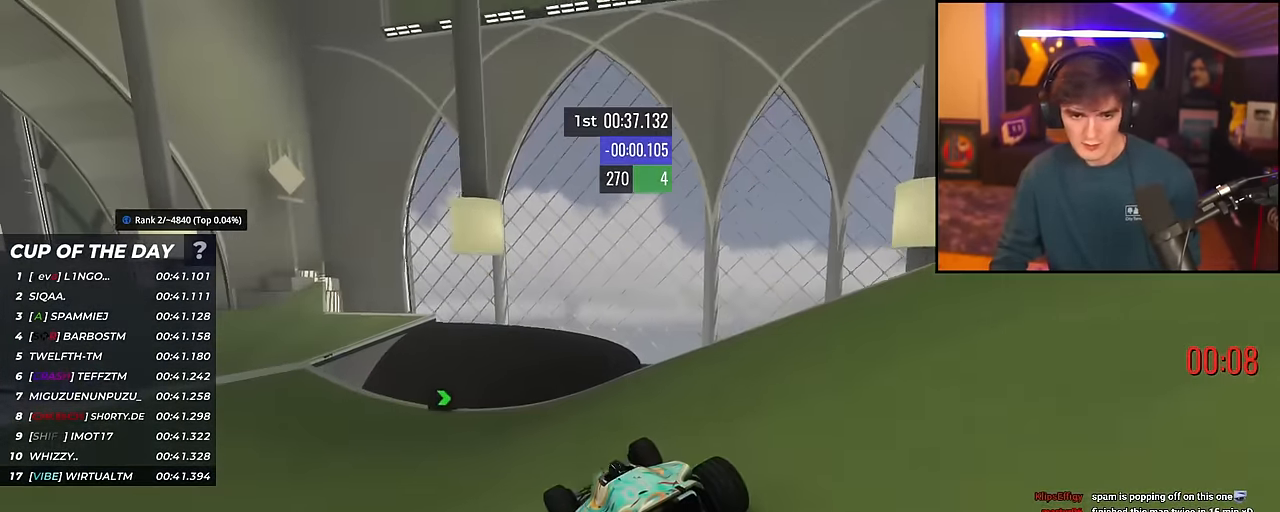
{"keys": ["left", "up"], "events": [[400, "left", "down"]]}
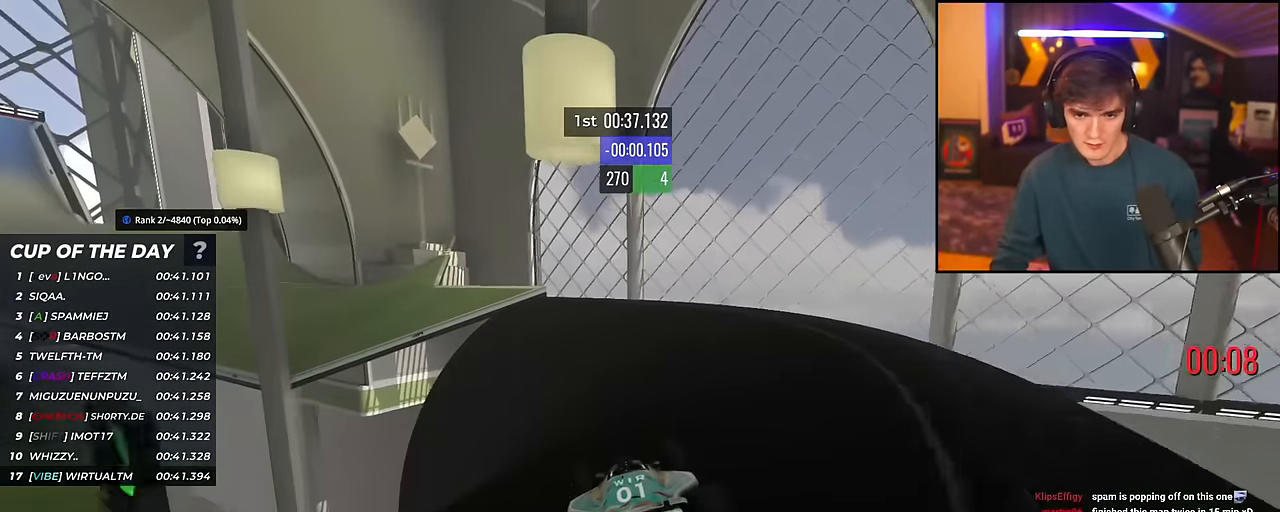
{"keys": ["up"], "events": [[33, "left", "up"], [83, "left", "down"], [317, "left", "up"], [367, "left", "down"], [467, "left", "up"]]}
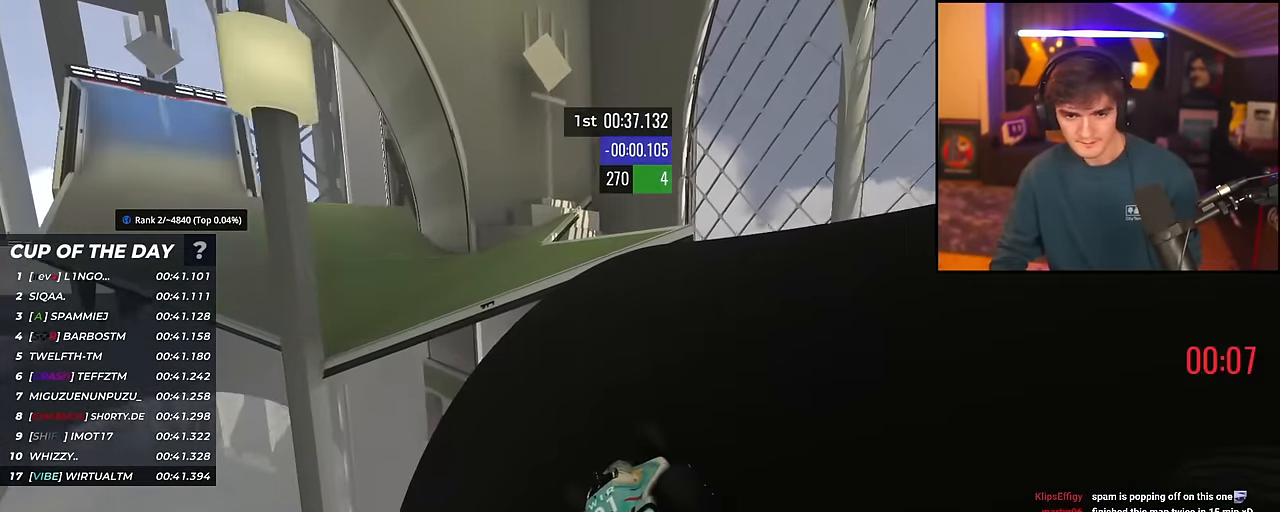
{"keys": ["right", "up"], "events": [[50, "left", "down"], [334, "left", "up"], [434, "right", "down"]]}
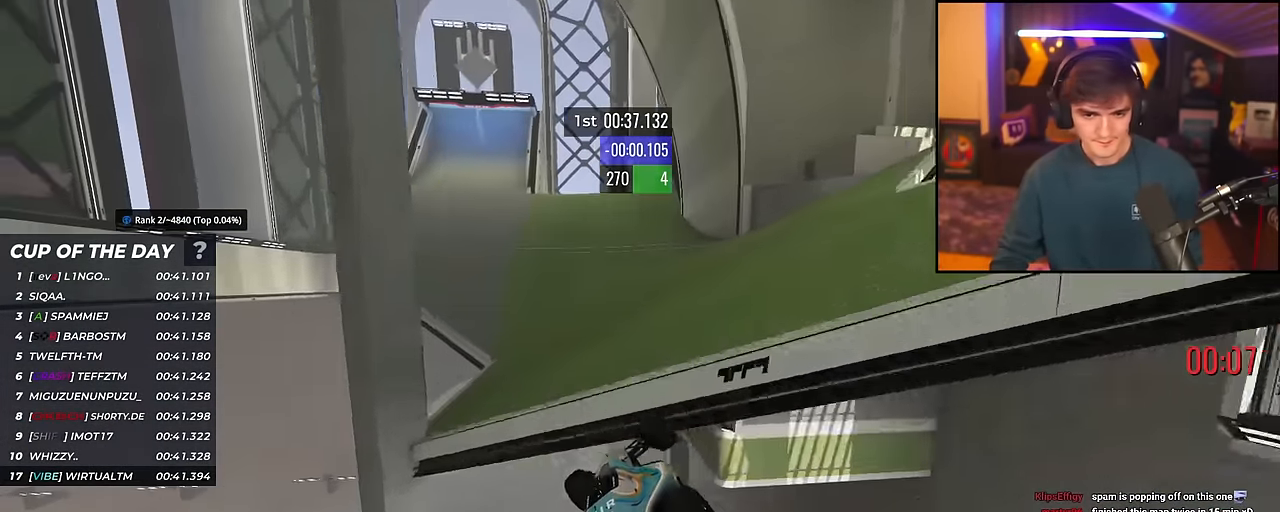
{"keys": ["left", "up"], "events": [[116, "right", "up"], [300, "right", "down"], [400, "right", "up"], [450, "left", "down"]]}
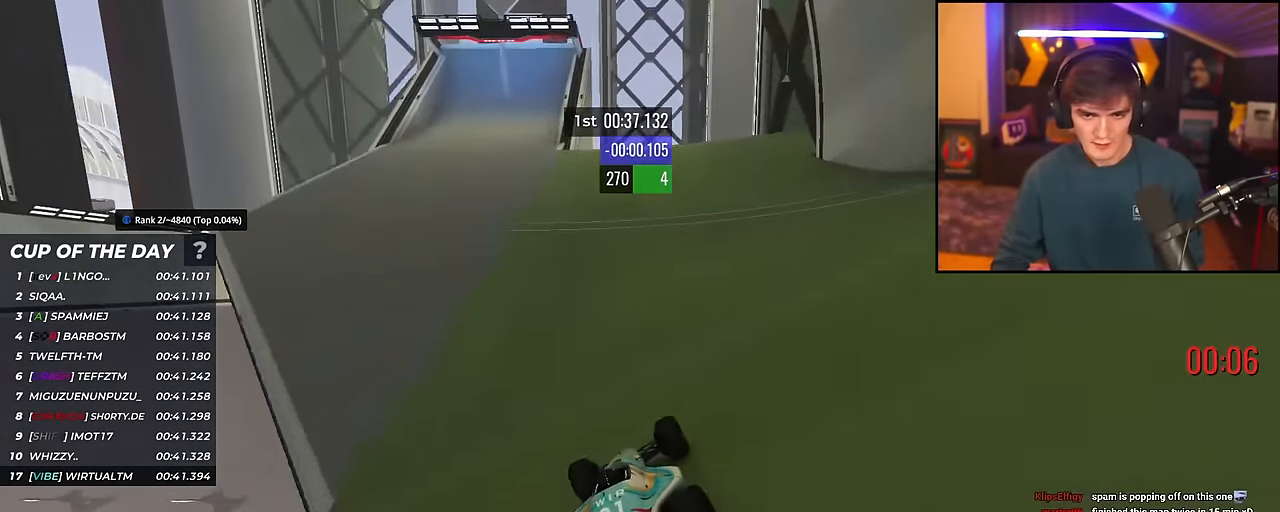
{"keys": ["right", "up"], "events": [[184, "left", "up"], [367, "right", "down"]]}
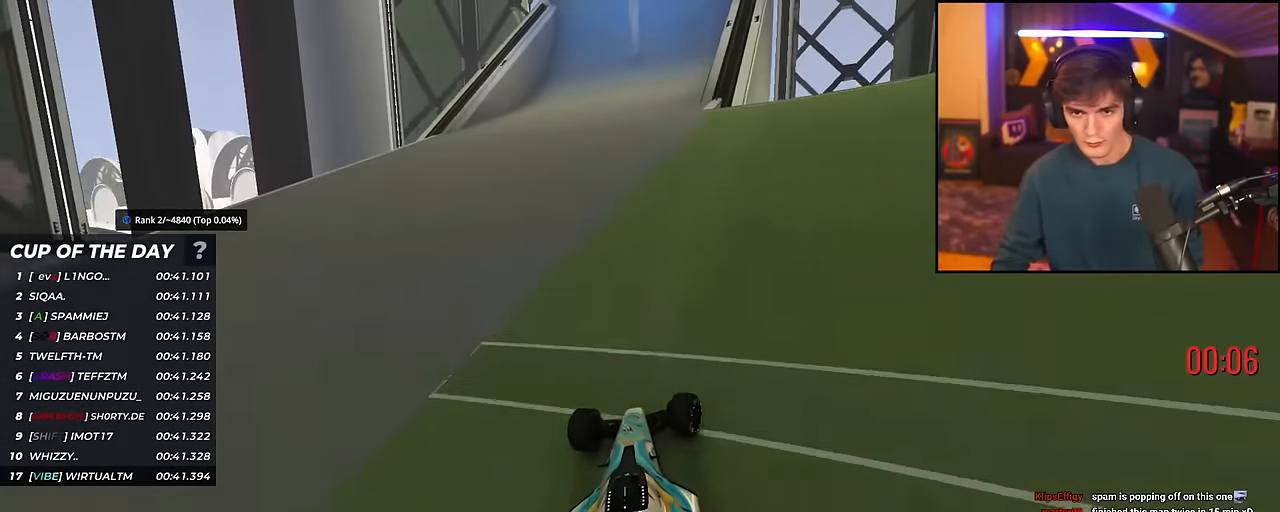
{"keys": ["right", "up"], "events": [[50, "right", "up"], [300, "right", "down"]]}
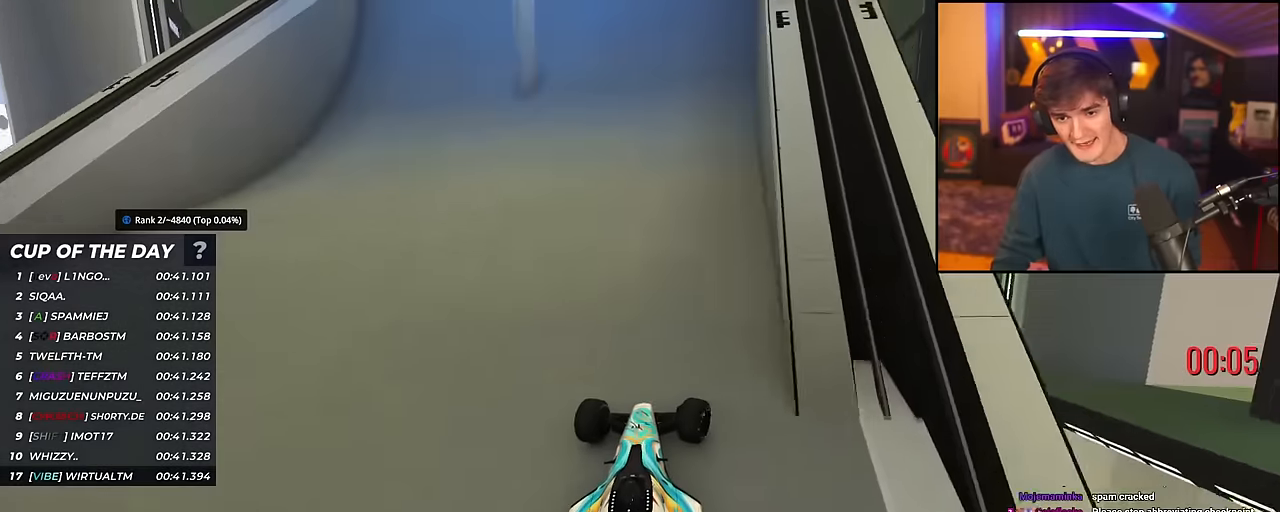
{"keys": ["up"], "events": [[17, "right", "up"], [67, "left", "down"], [117, "left", "up"]]}
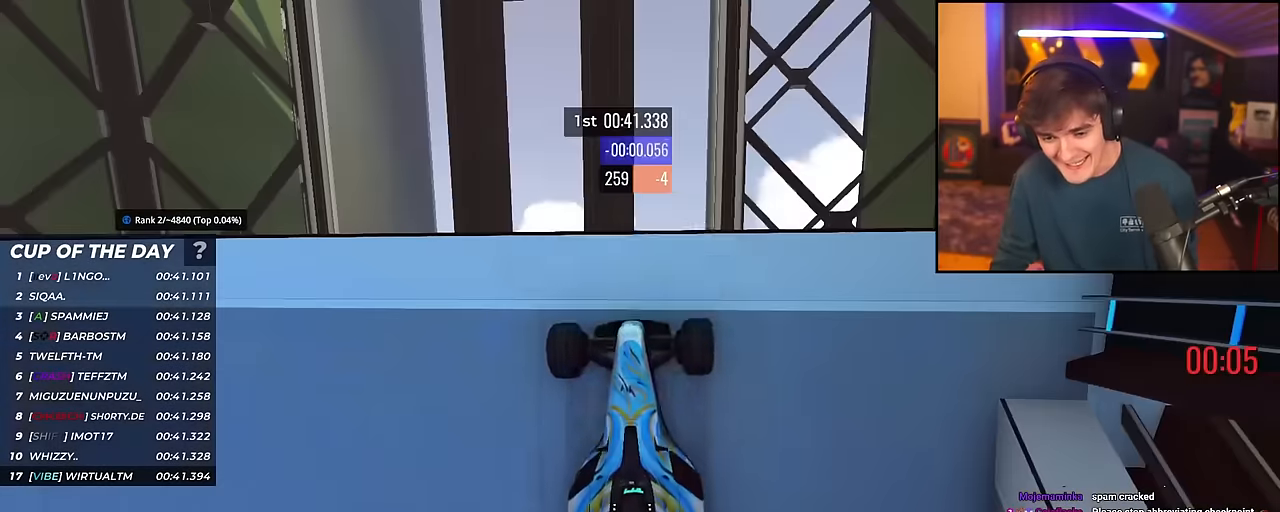
{"keys": [], "events": [[501, "up", "up"]]}